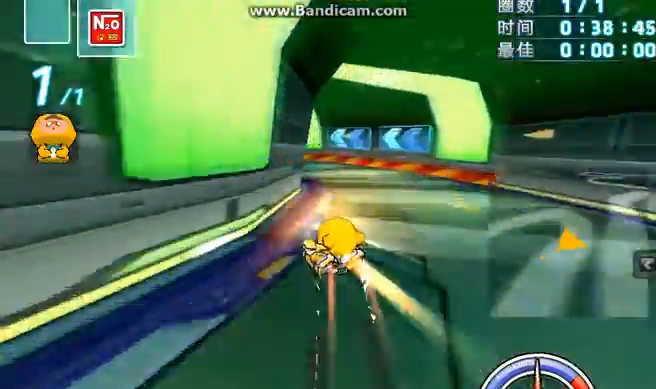
Gameplay with keyboard; each line is a JSON object with the keys held at the frame after it. "events" lists presses ("down") and releases ("up") of "4", "5", "6", "8", "ctrl" and "shift" between this image and that frame as [ms after this image, input, new state], when the widget could be followed in between. No other keys are recorded. Mouse input is not recorded.
{"keys": ["4", "6"], "events": [[300, "4", "up"], [300, "shift", "up"], [500, "4", "down"]]}
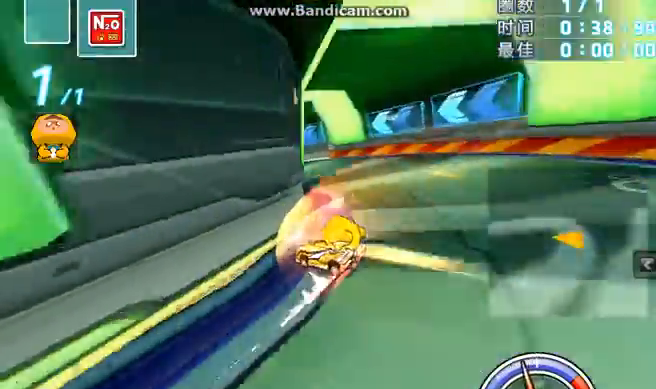
{"keys": ["6", "ctrl"], "events": [[100, "4", "up"], [267, "ctrl", "down"], [367, "ctrl", "up"], [400, "ctrl", "down"]]}
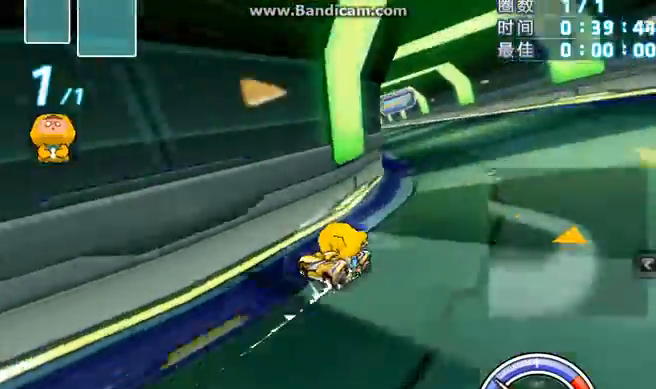
{"keys": ["4"], "events": [[33, "ctrl", "up"], [233, "4", "down"], [500, "6", "up"]]}
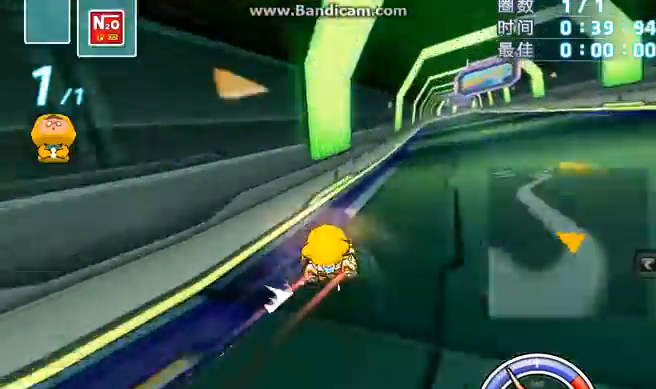
{"keys": ["4"], "events": []}
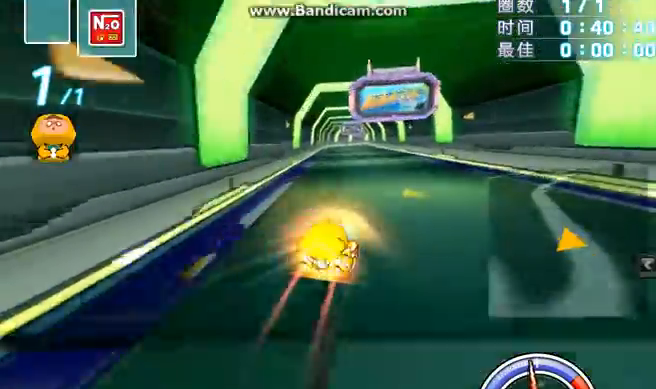
{"keys": ["4"], "events": []}
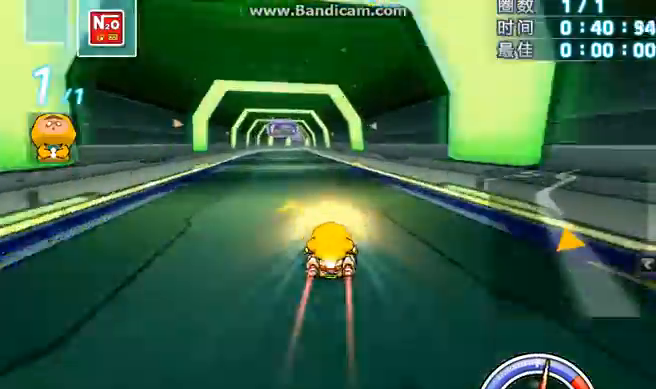
{"keys": ["4"], "events": [[67, "4", "up"], [200, "4", "down"], [333, "4", "up"], [433, "4", "down"]]}
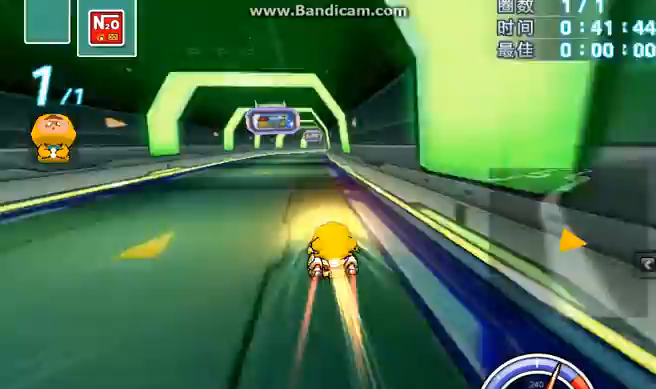
{"keys": ["6"], "events": [[133, "4", "up"], [167, "6", "down"]]}
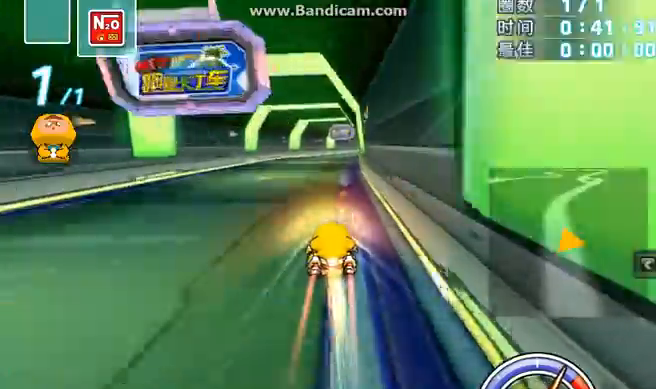
{"keys": ["6", "ctrl"], "events": [[33, "6", "up"], [233, "6", "down"], [300, "shift", "down"], [433, "shift", "up"], [500, "ctrl", "down"]]}
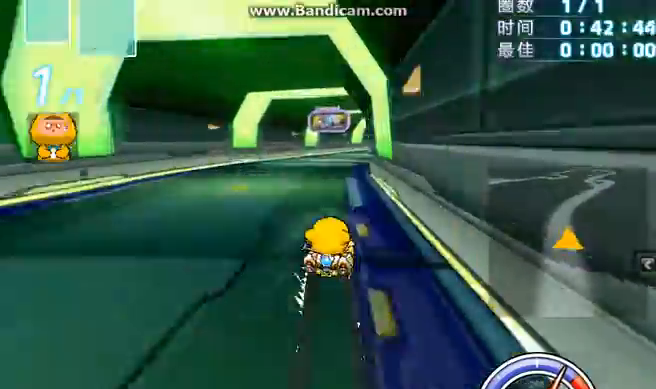
{"keys": ["6", "shift"], "events": [[233, "ctrl", "up"], [467, "shift", "down"]]}
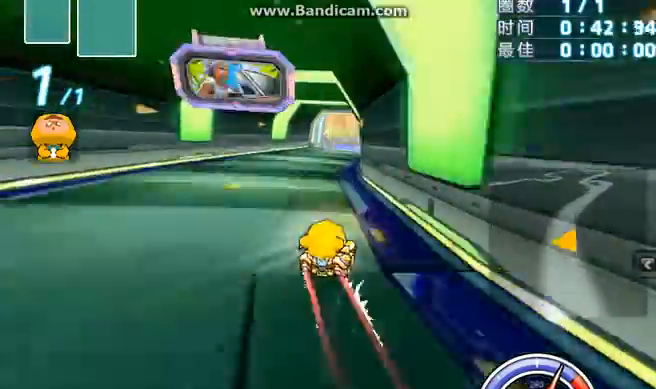
{"keys": ["6"], "events": [[67, "shift", "up"], [400, "4", "down"], [500, "4", "up"]]}
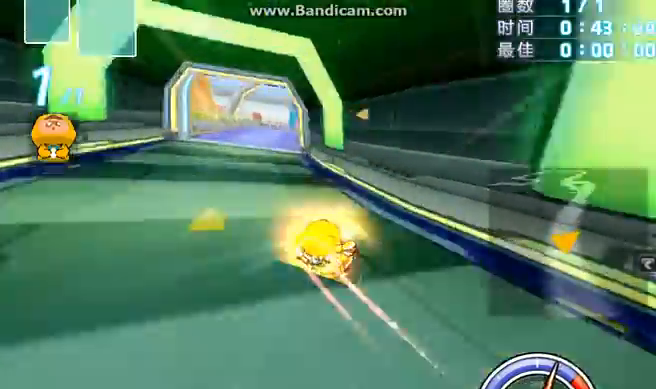
{"keys": ["6"], "events": [[67, "4", "down"], [267, "shift", "down"], [400, "4", "up"], [400, "shift", "up"]]}
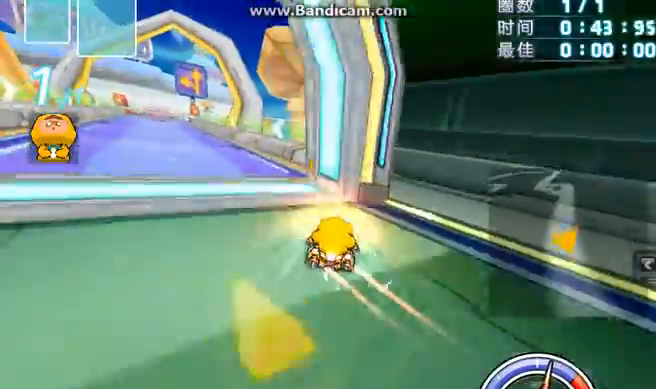
{"keys": ["4", "6", "shift"], "events": [[367, "4", "down"], [500, "shift", "down"]]}
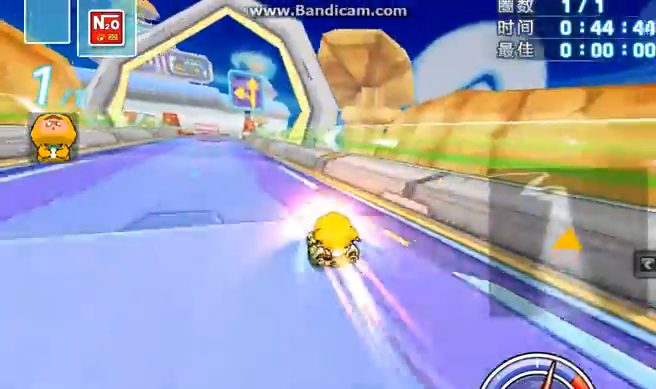
{"keys": ["4", "6"], "events": [[133, "shift", "up"]]}
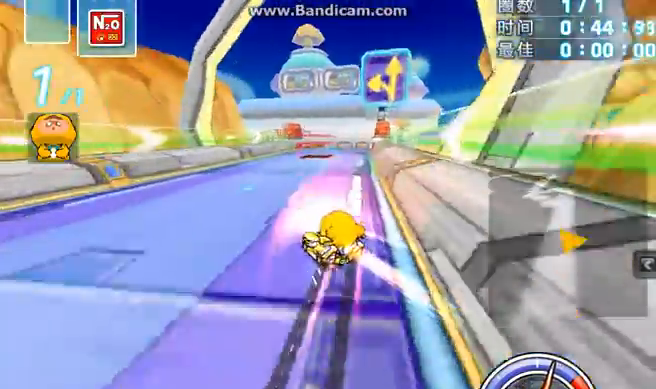
{"keys": ["4", "6"], "events": [[200, "shift", "down"], [267, "shift", "up"]]}
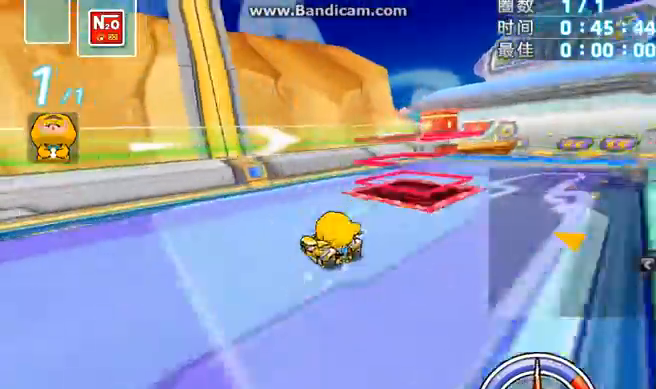
{"keys": ["4", "6"], "events": []}
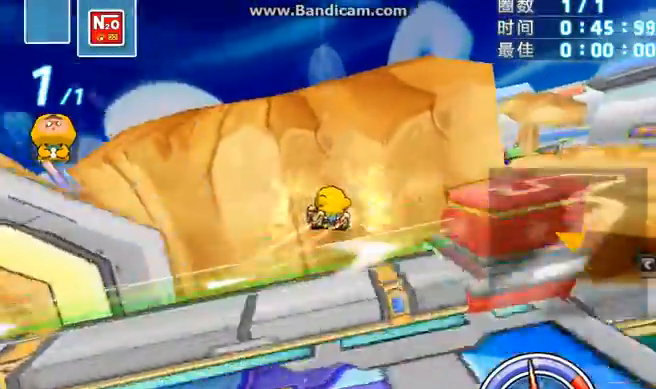
{"keys": ["4", "6"], "events": []}
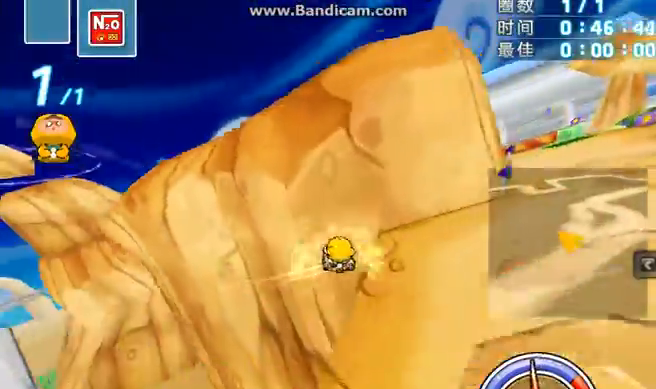
{"keys": ["4", "6"], "events": []}
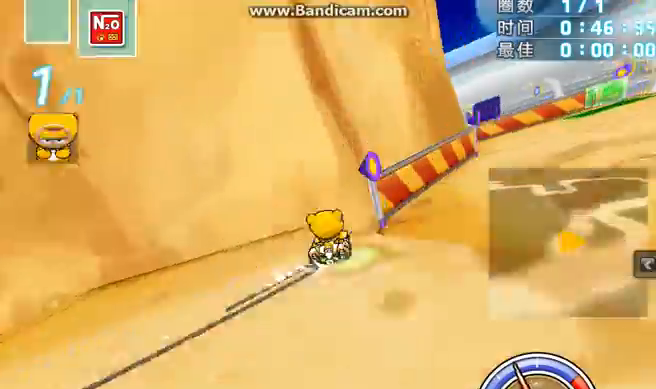
{"keys": ["4", "6", "8", "shift"], "events": [[167, "8", "down"], [467, "shift", "down"]]}
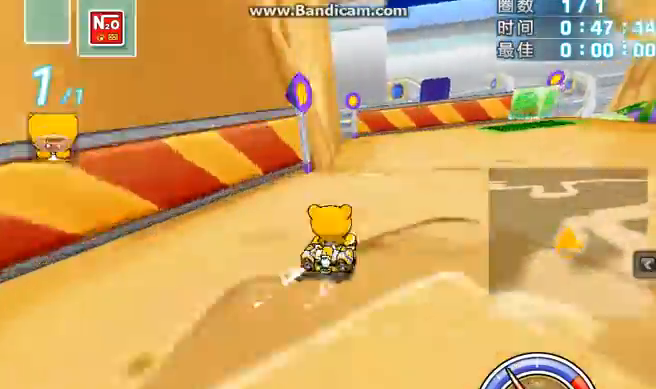
{"keys": ["4", "8"], "events": [[200, "shift", "up"], [233, "6", "up"]]}
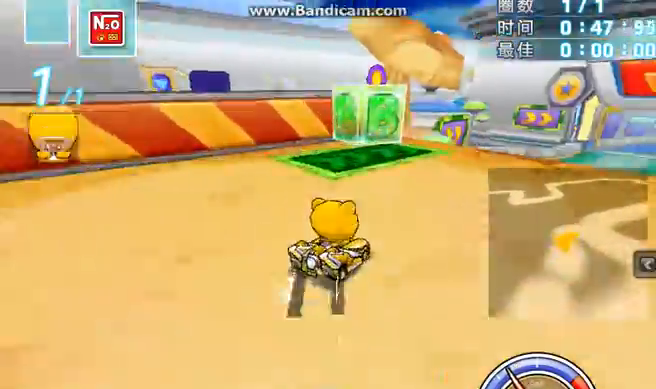
{"keys": ["8"], "events": [[467, "4", "up"]]}
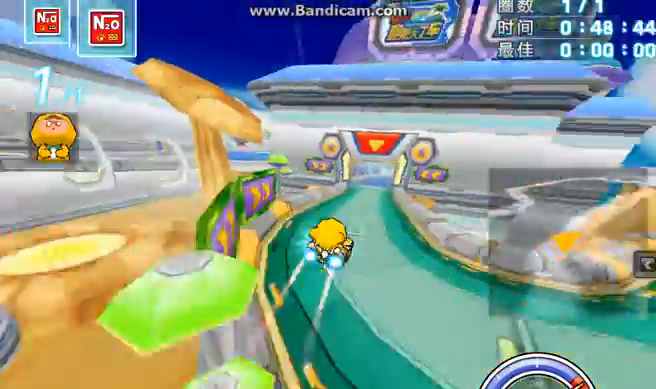
{"keys": ["8"], "events": [[67, "8", "up"], [100, "8", "down"]]}
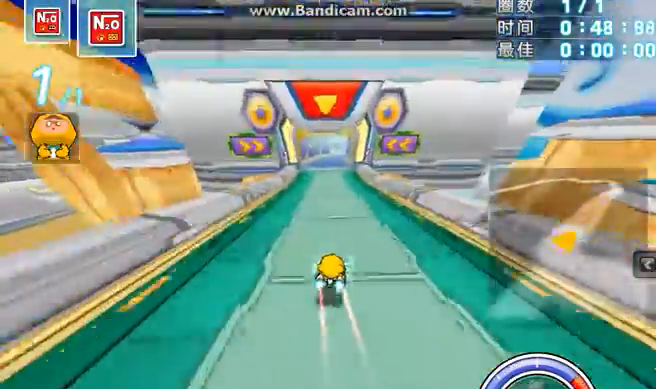
{"keys": ["8"], "events": [[67, "4", "down"], [133, "ctrl", "down"], [200, "ctrl", "up"], [233, "4", "up"], [267, "ctrl", "down"], [367, "ctrl", "up"], [400, "ctrl", "down"], [500, "ctrl", "up"]]}
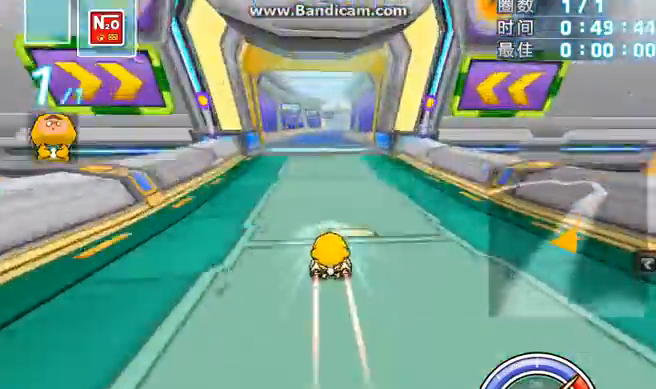
{"keys": ["6", "8"], "events": [[100, "6", "down"], [400, "4", "down"], [400, "6", "up"], [467, "6", "down"], [500, "4", "up"]]}
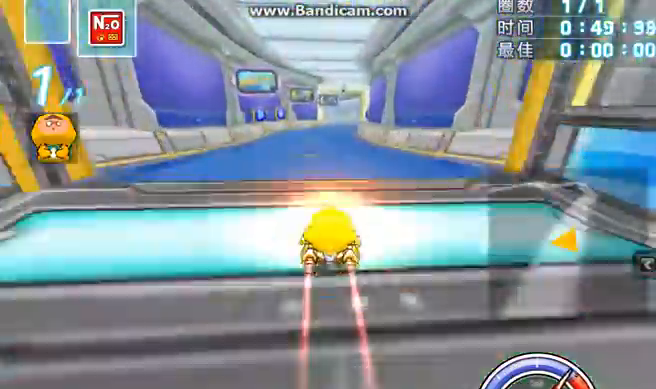
{"keys": ["8"], "events": [[100, "4", "down"], [133, "6", "up"], [200, "4", "up"], [200, "6", "down"], [500, "6", "up"]]}
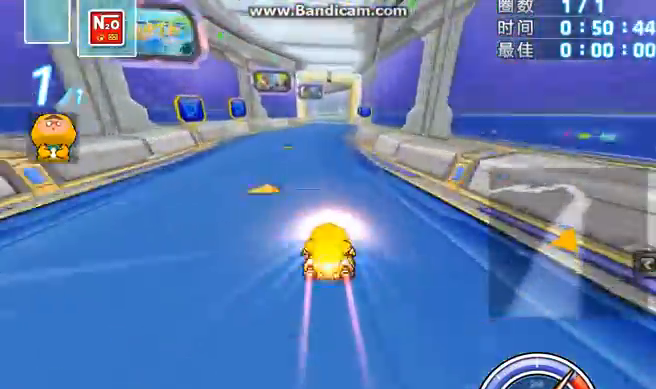
{"keys": ["4", "8", "shift"], "events": [[100, "4", "down"], [500, "shift", "down"]]}
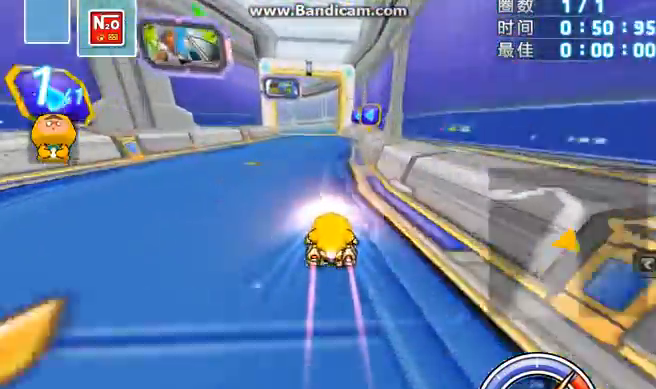
{"keys": ["6", "8"], "events": [[133, "shift", "up"], [167, "4", "up"], [300, "6", "down"]]}
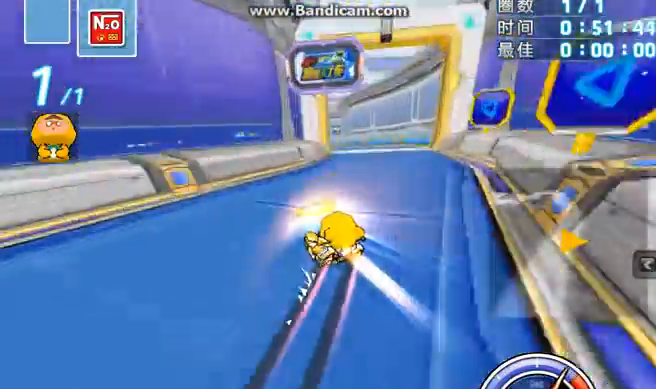
{"keys": ["8"], "events": [[100, "shift", "down"], [300, "shift", "up"], [333, "6", "up"]]}
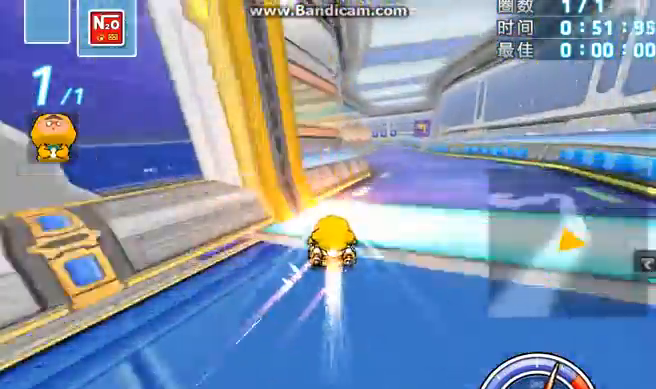
{"keys": ["4", "8"], "events": [[67, "6", "down"], [267, "6", "up"], [367, "4", "down"]]}
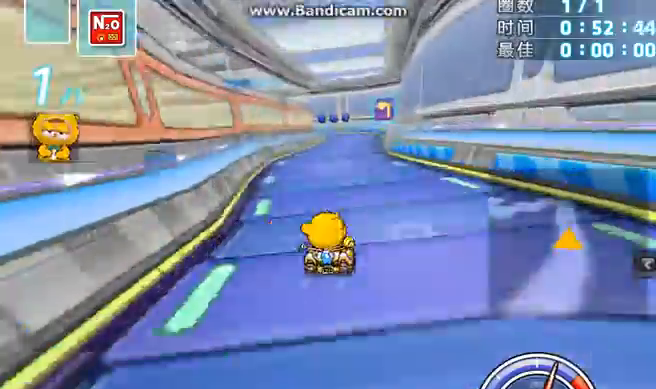
{"keys": ["4", "8"], "events": []}
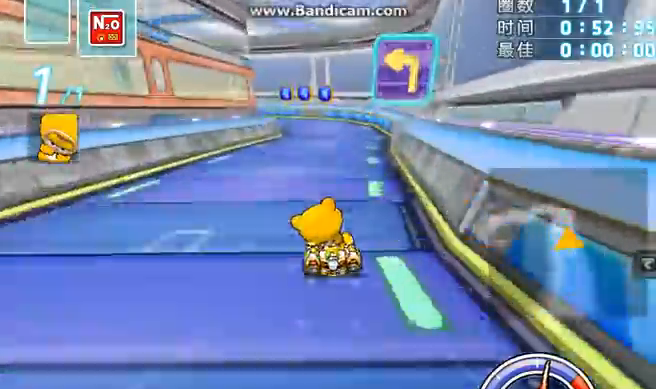
{"keys": ["4", "8", "shift"], "events": [[433, "shift", "down"]]}